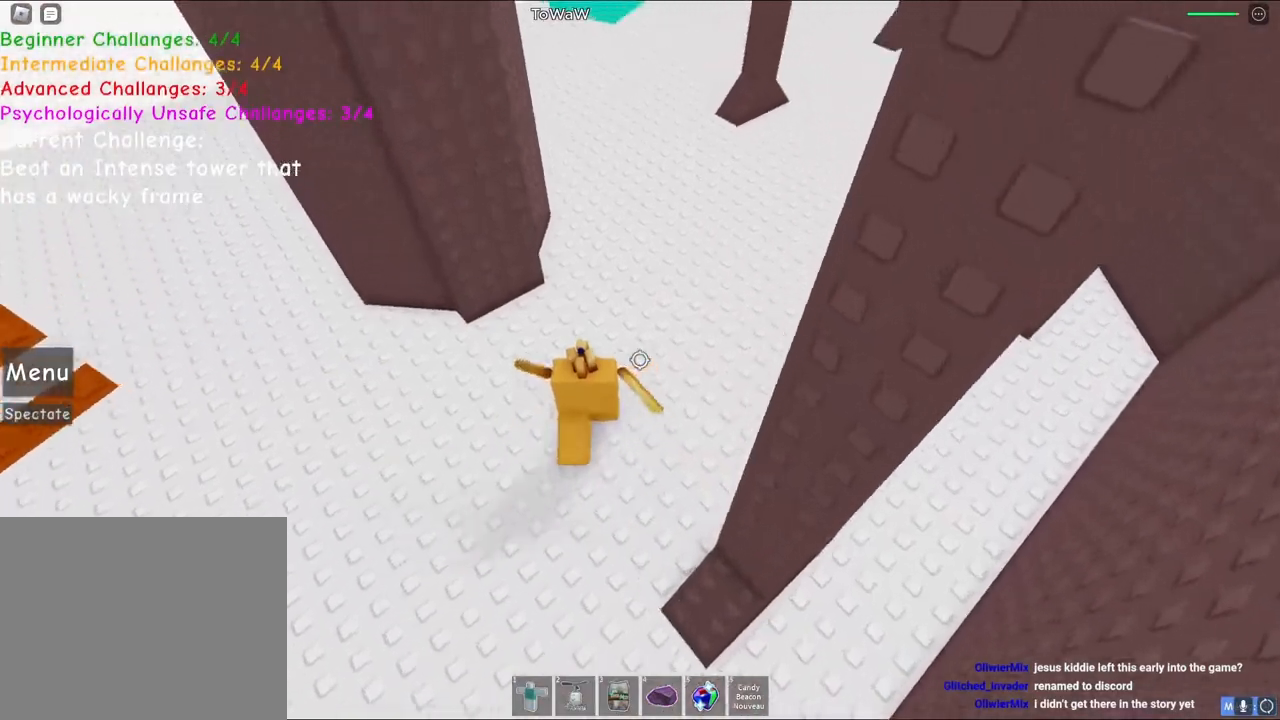
Gameplay with keyboard; each line is a JSON object with the keys held at the frame after it. "events" lists presses ("down") and releases ("up") of "a", "ctrl", "d", "q", "s", "shift", "space" and "w" between this image and that frame as [ms after this image, input, new state], when the widget could be followed in between. No other keys are recorded. Mouse input is not recorded. Not read: e.
{"keys": ["w"], "events": [[200, "space", "down"], [233, "a", "up"], [417, "space", "up"]]}
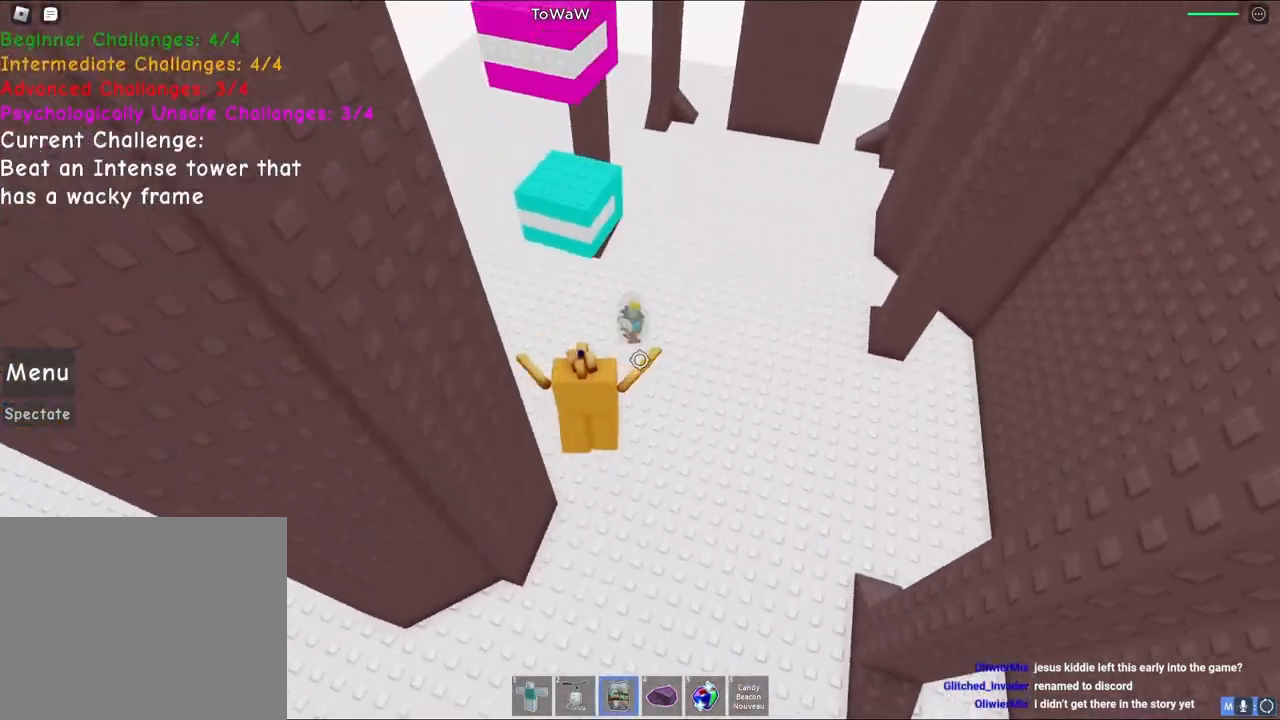
{"keys": ["d", "w"], "events": [[117, "w", "up"], [267, "space", "down"], [317, "d", "down"], [367, "w", "down"], [400, "space", "up"]]}
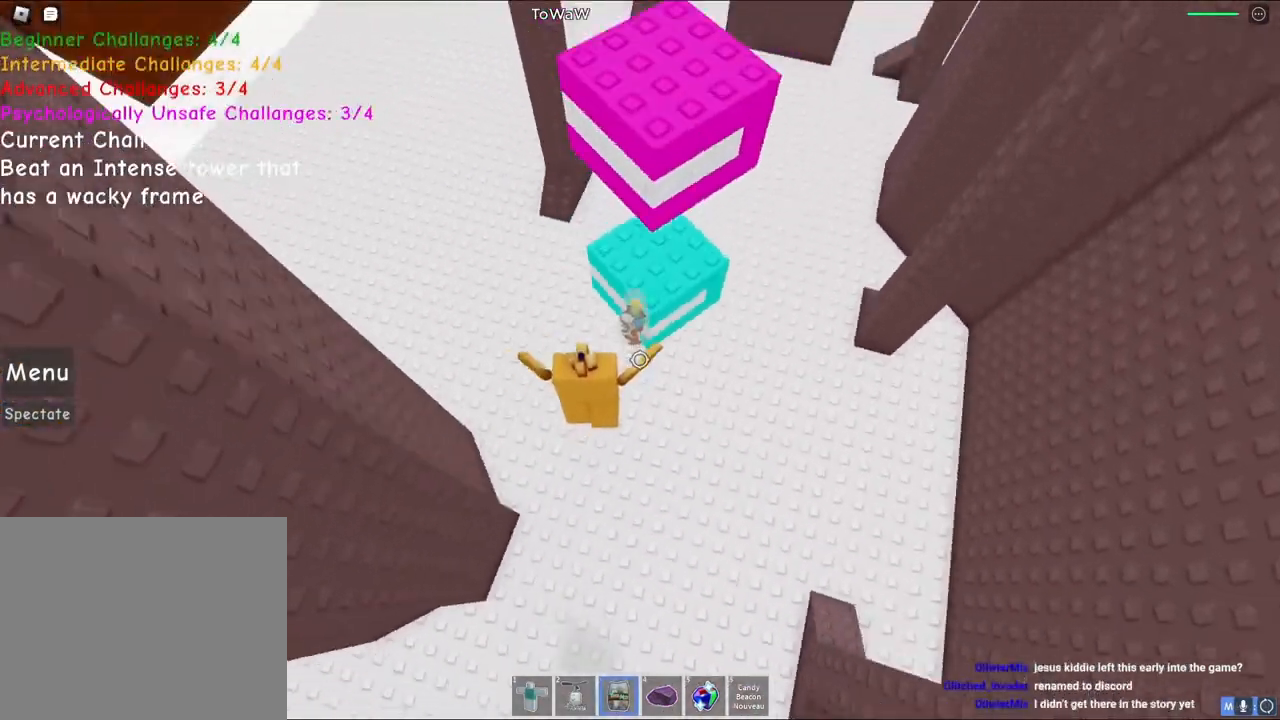
{"keys": ["a", "w"], "events": [[167, "w", "up"], [300, "d", "up"], [417, "a", "down"], [500, "w", "down"]]}
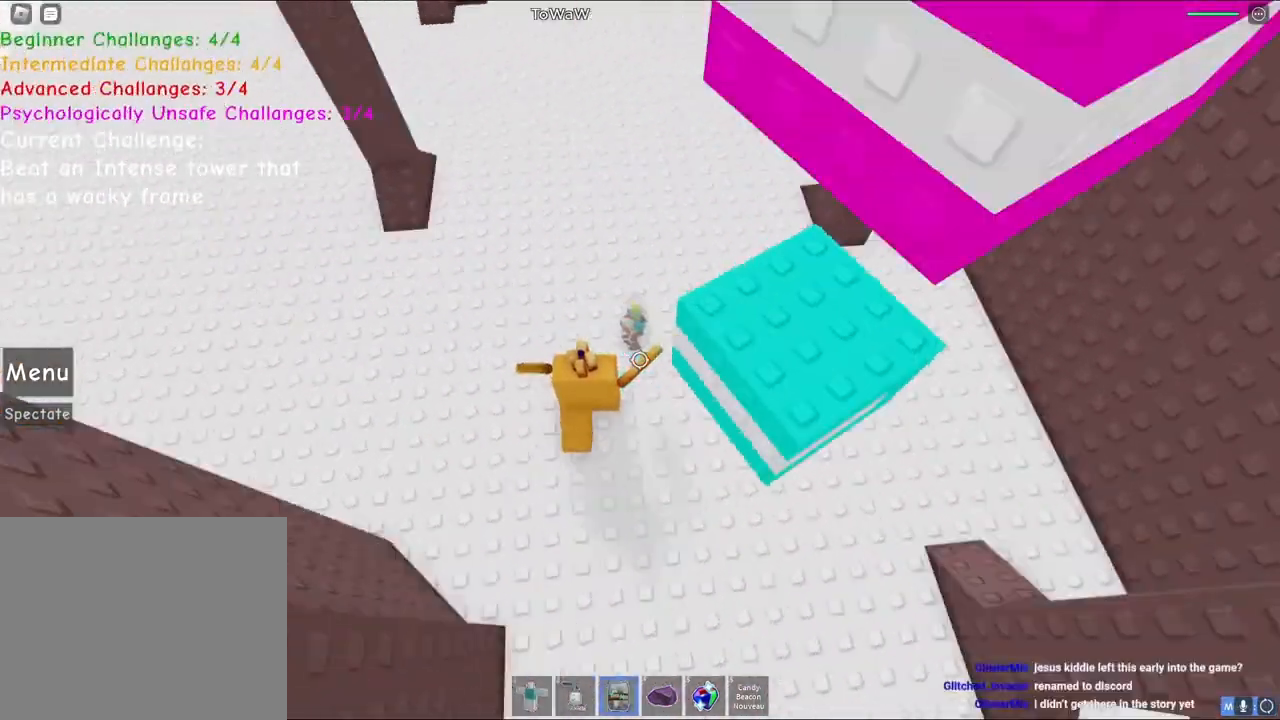
{"keys": ["d", "w"], "events": [[67, "a", "up"], [450, "d", "down"]]}
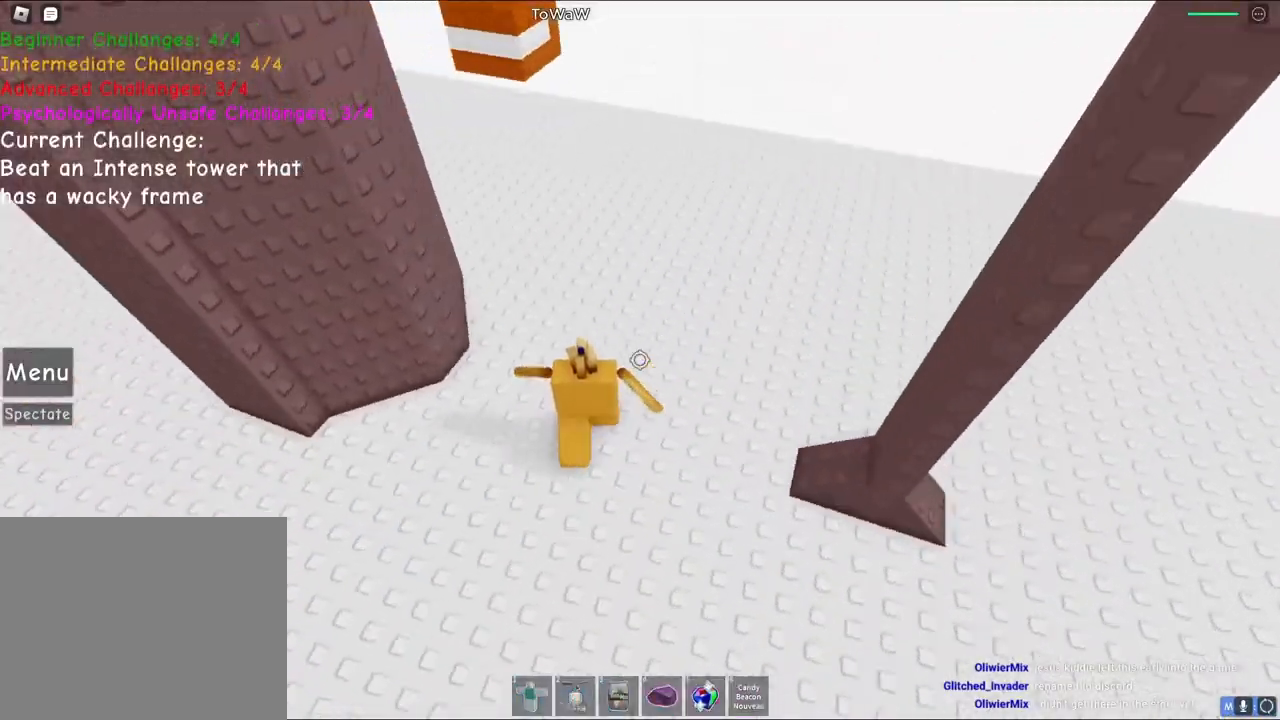
{"keys": ["space", "w"], "events": [[200, "d", "up"], [433, "space", "down"]]}
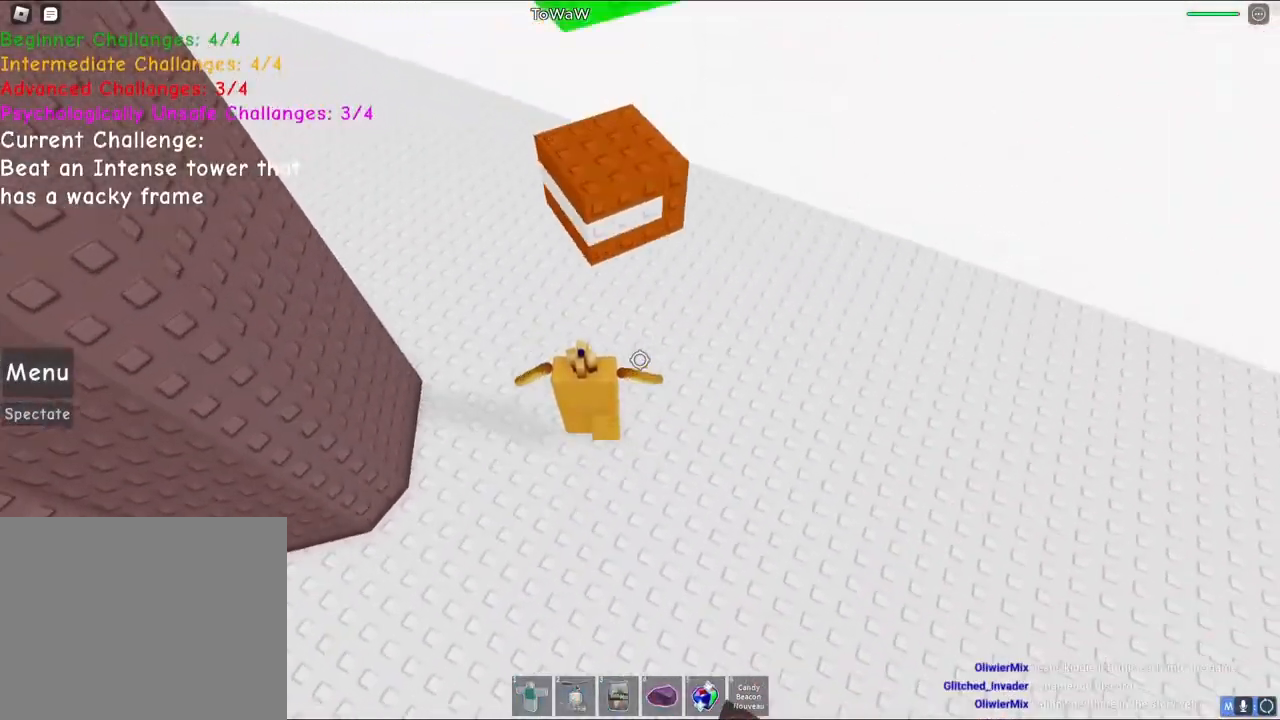
{"keys": [], "events": [[50, "d", "down"], [100, "space", "up"], [150, "d", "up"], [317, "d", "down"], [350, "w", "up"], [383, "d", "up"]]}
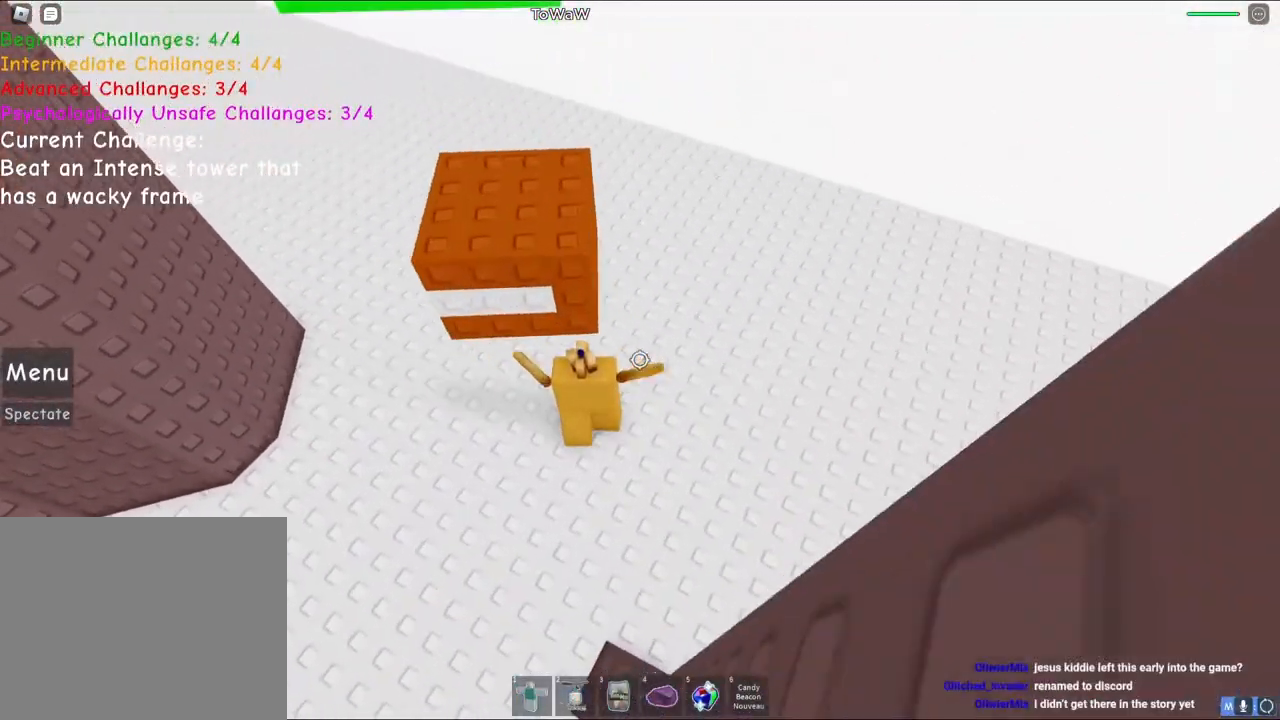
{"keys": ["w"], "events": [[117, "a", "down"], [317, "a", "up"], [450, "w", "down"]]}
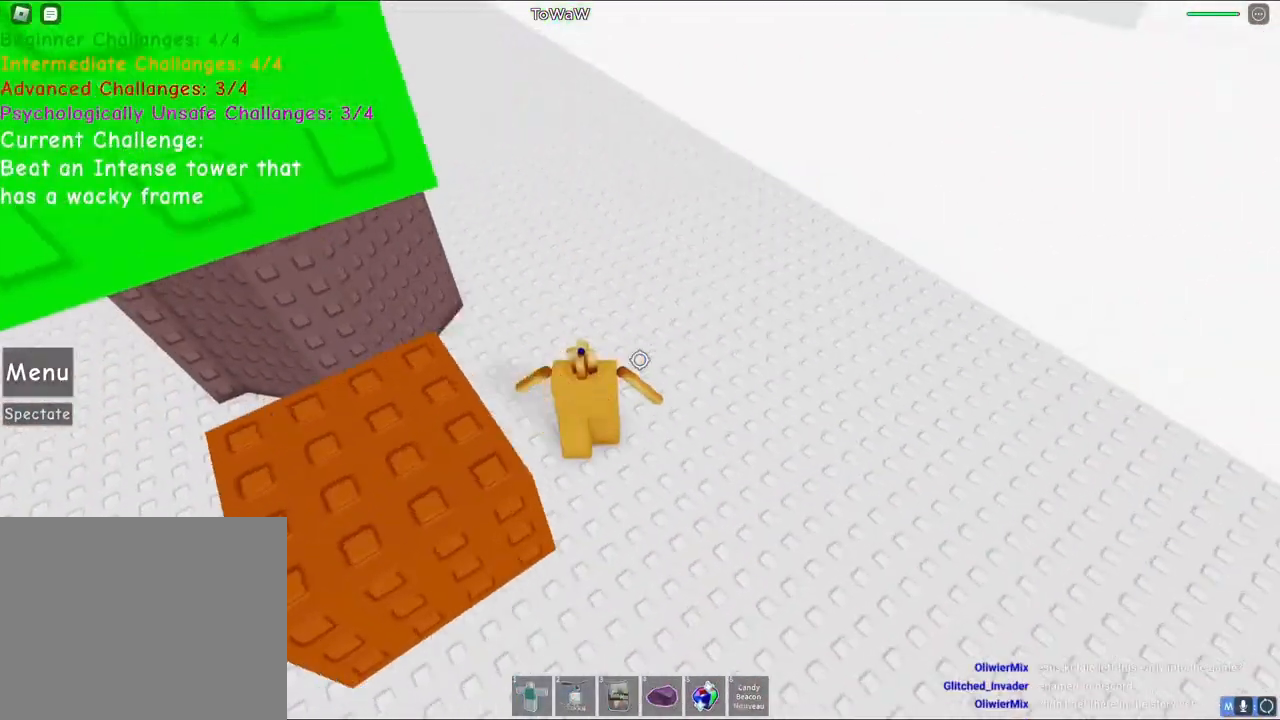
{"keys": ["d", "w"], "events": [[17, "d", "down"]]}
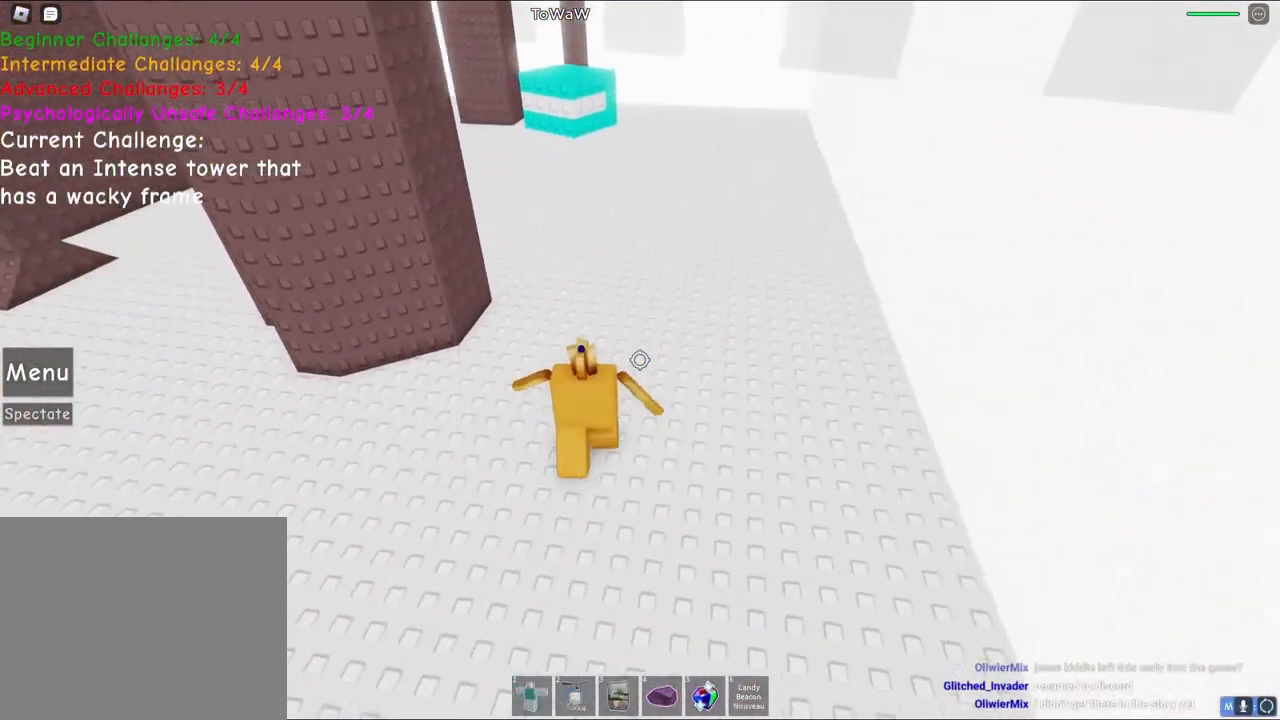
{"keys": ["w"], "events": [[267, "d", "up"], [317, "space", "down"], [483, "space", "up"]]}
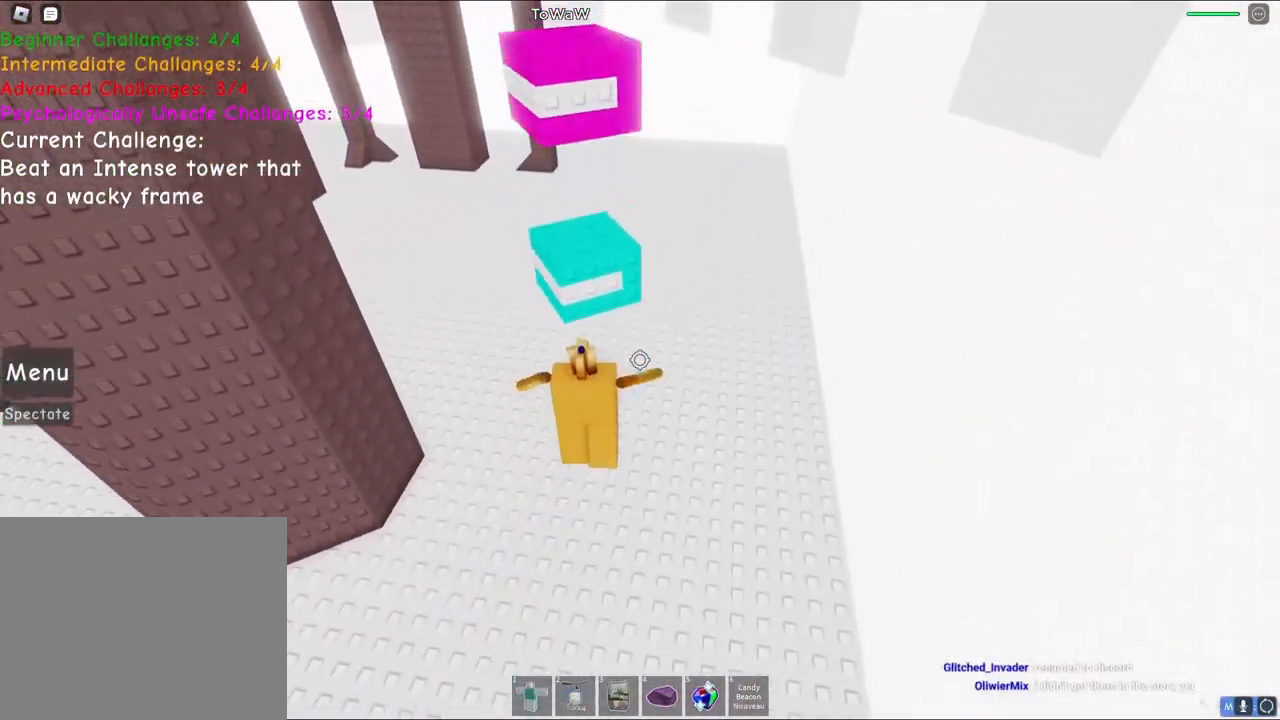
{"keys": [], "events": [[133, "d", "down"], [200, "space", "down"], [333, "space", "up"], [367, "d", "up"], [367, "w", "up"]]}
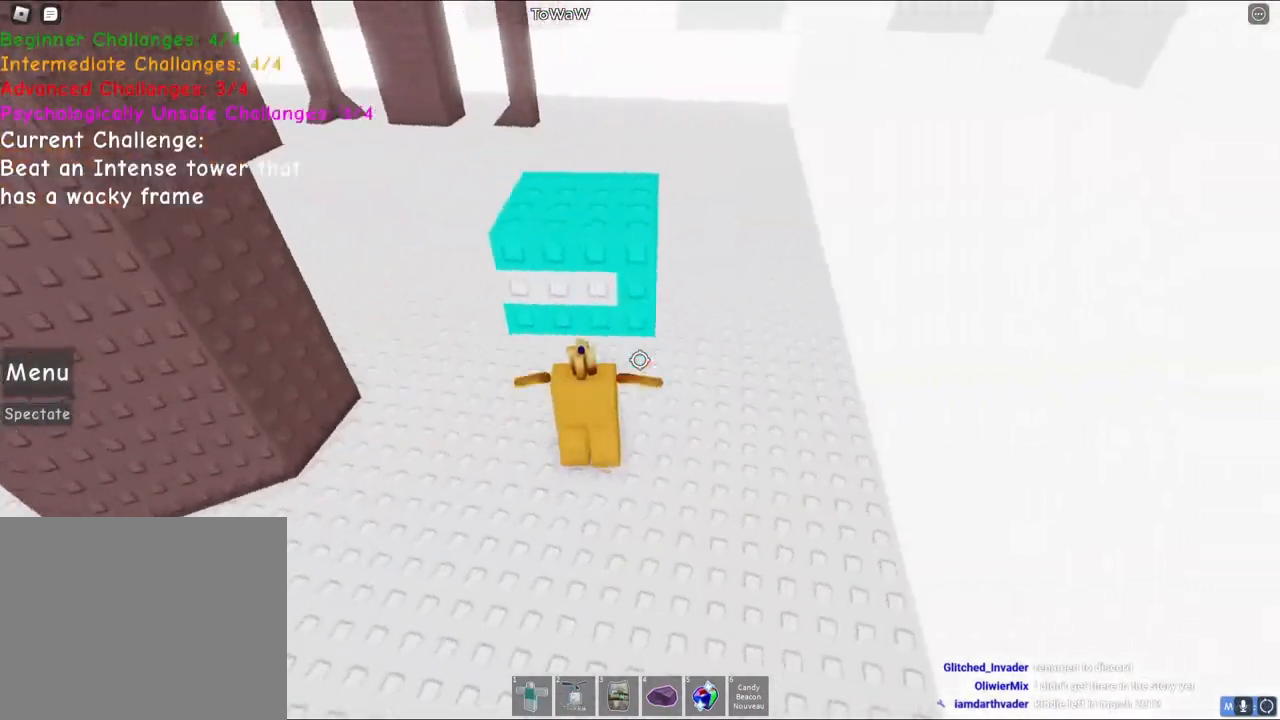
{"keys": ["w"], "events": [[33, "d", "down"], [67, "d", "up"], [217, "s", "down"], [317, "s", "up"], [433, "w", "down"]]}
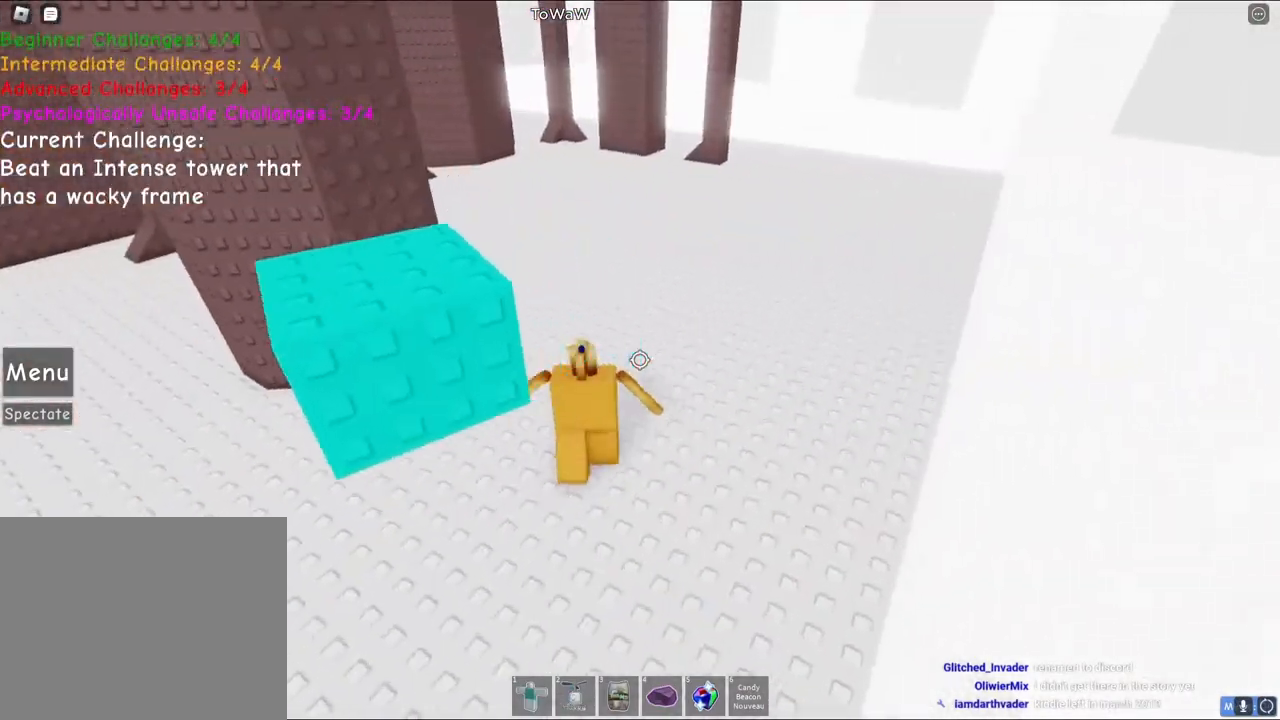
{"keys": ["d", "w"], "events": [[17, "d", "down"]]}
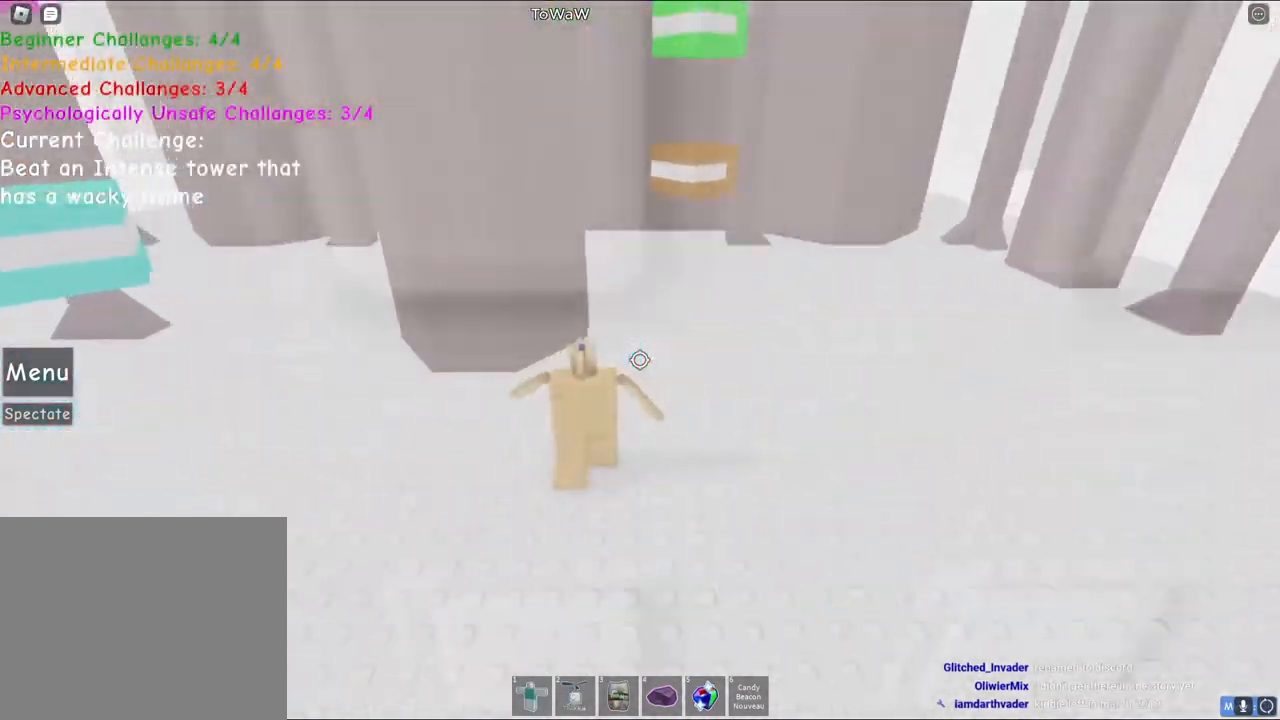
{"keys": ["d", "space", "w"], "events": [[400, "space", "down"]]}
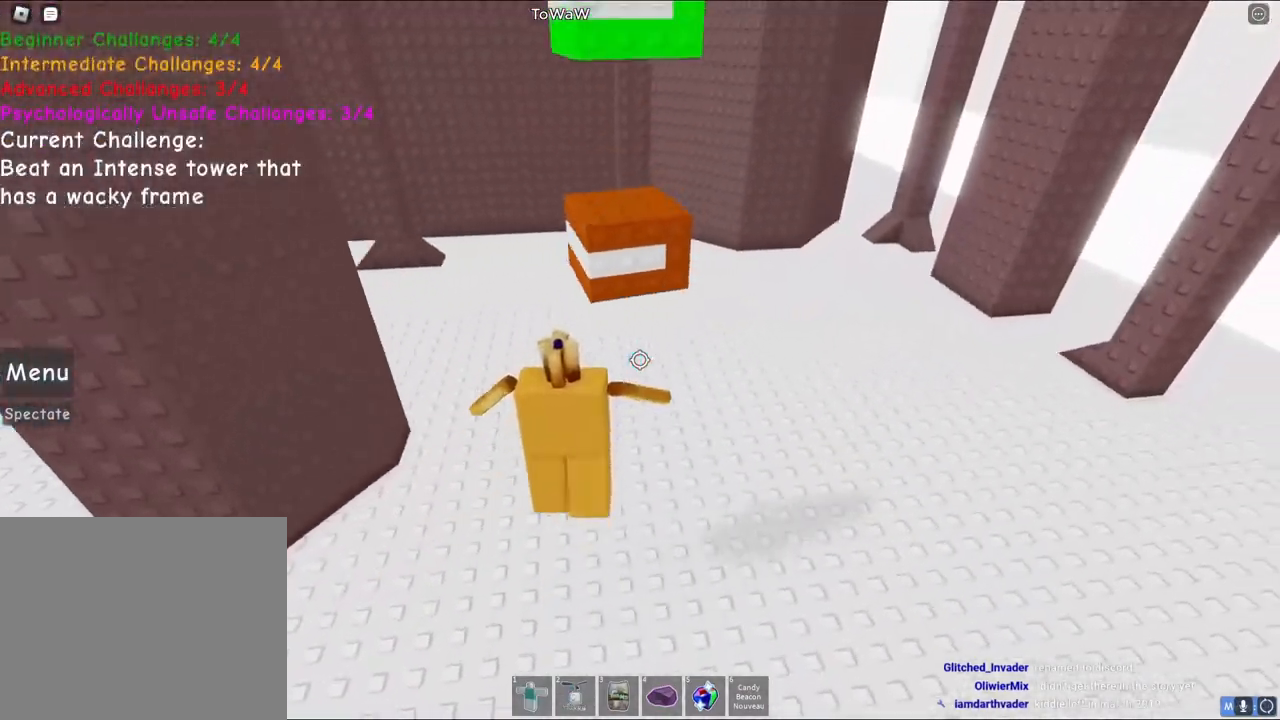
{"keys": ["d", "w"], "events": [[83, "space", "up"], [100, "d", "up"], [317, "space", "down"], [333, "d", "down"], [500, "space", "up"]]}
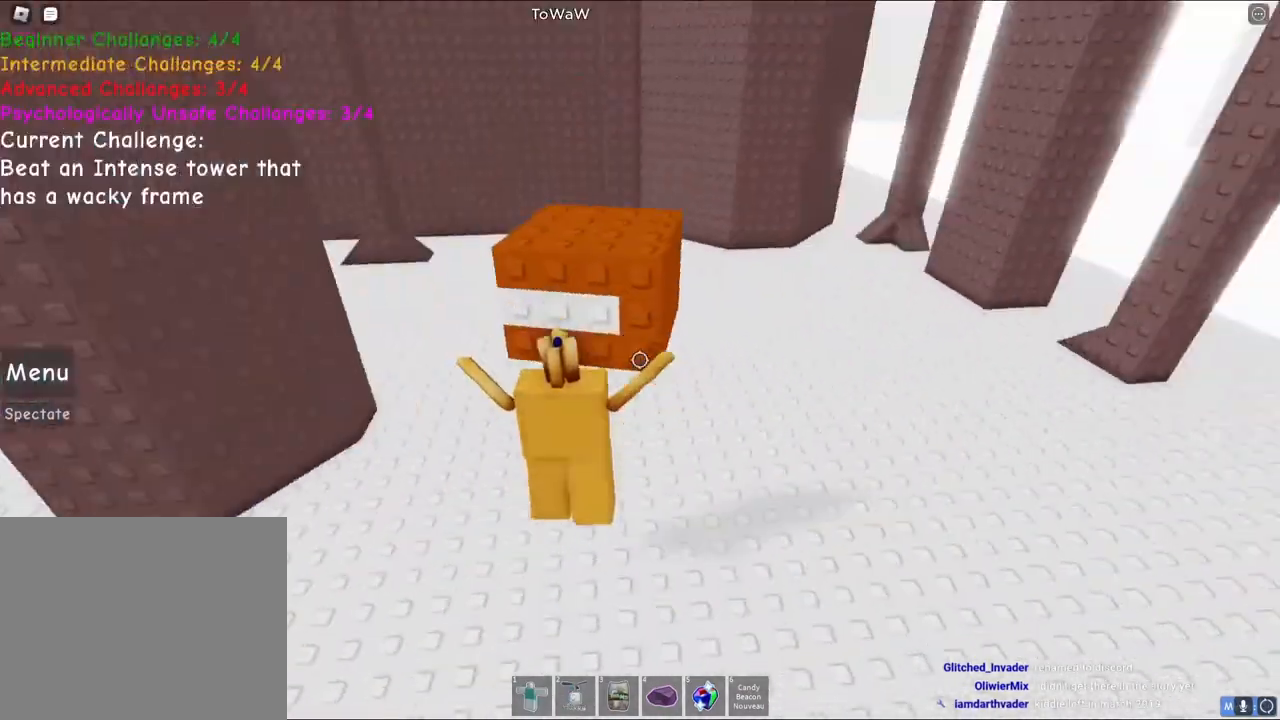
{"keys": [], "events": [[83, "w", "up"], [117, "d", "up"], [283, "a", "down"], [283, "s", "down"], [367, "a", "up"], [400, "s", "up"]]}
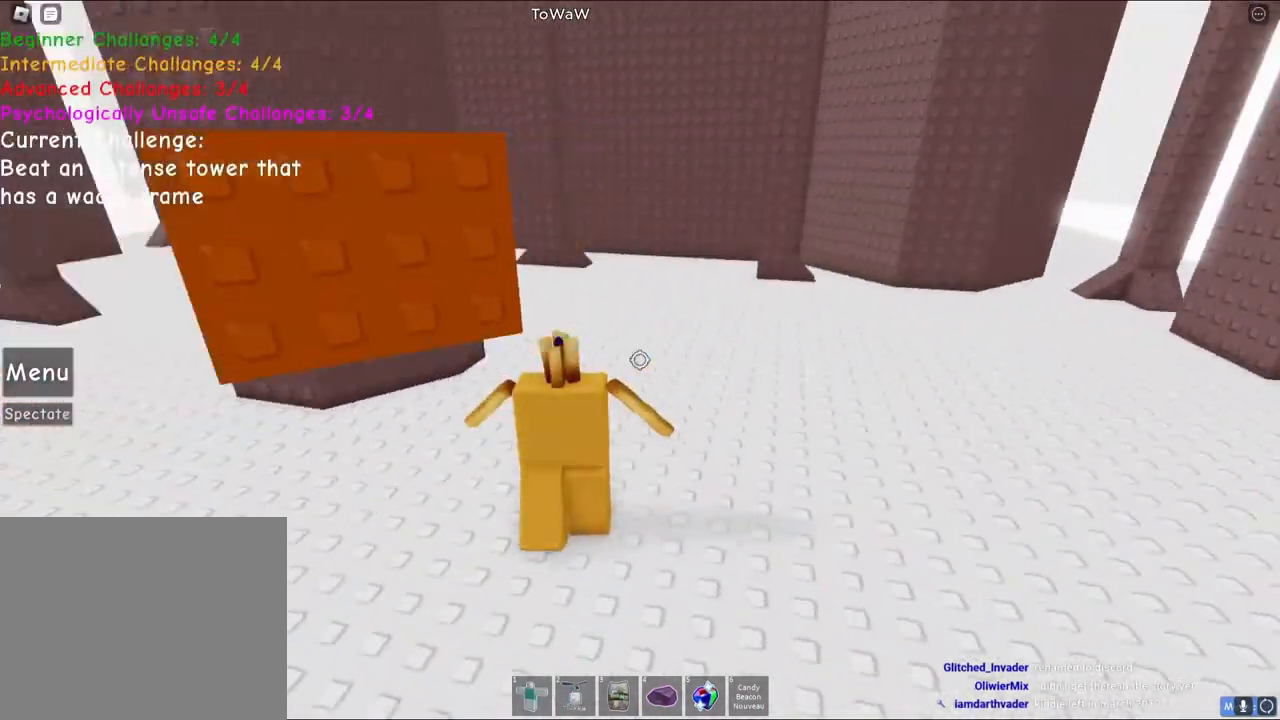
{"keys": ["d", "w"], "events": [[17, "w", "down"], [33, "d", "down"]]}
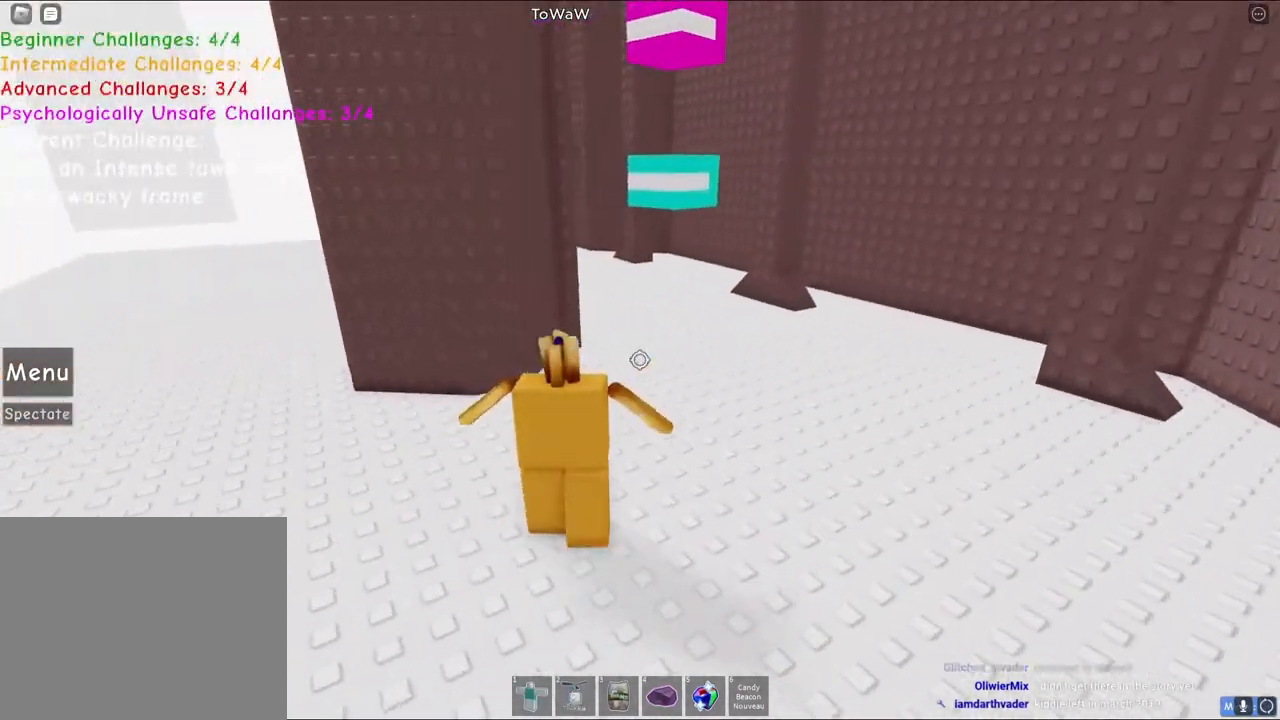
{"keys": ["space", "w"], "events": [[450, "d", "up"], [483, "space", "down"]]}
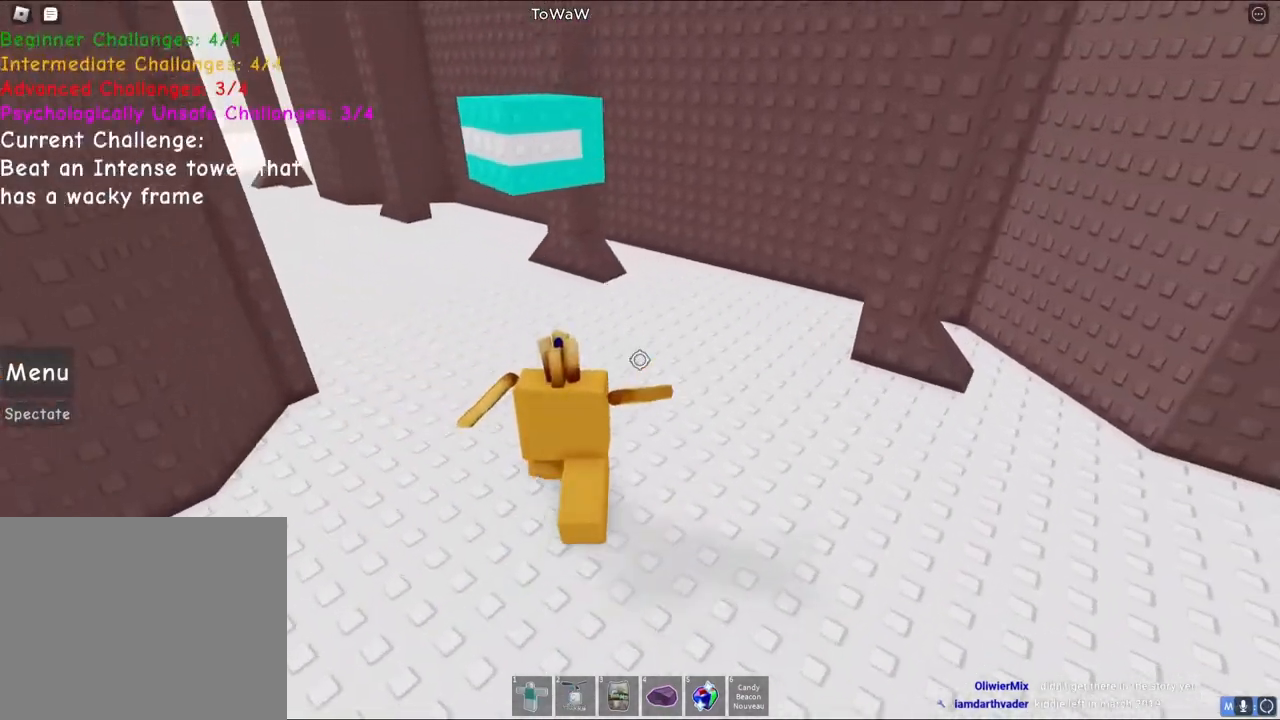
{"keys": ["d", "space", "w"], "events": [[217, "space", "up"], [350, "d", "down"], [350, "space", "down"]]}
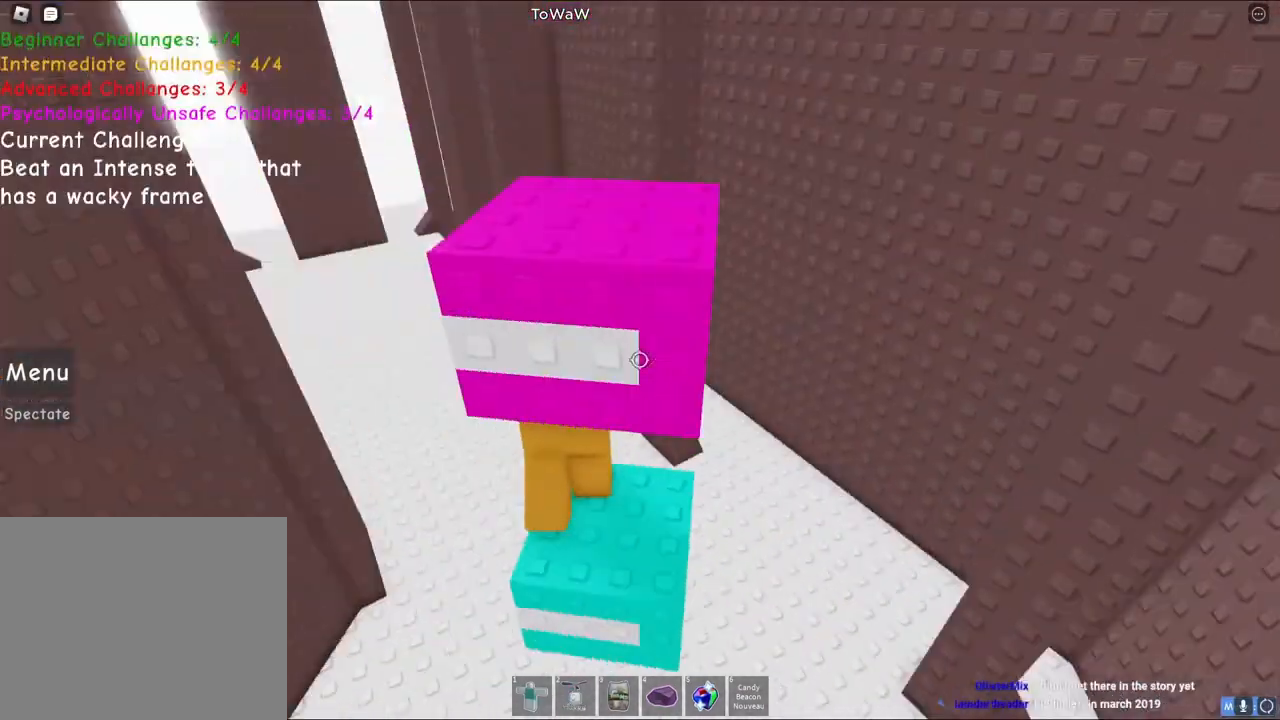
{"keys": [], "events": [[33, "space", "up"], [83, "w", "up"], [100, "d", "up"], [217, "s", "down"], [467, "s", "up"]]}
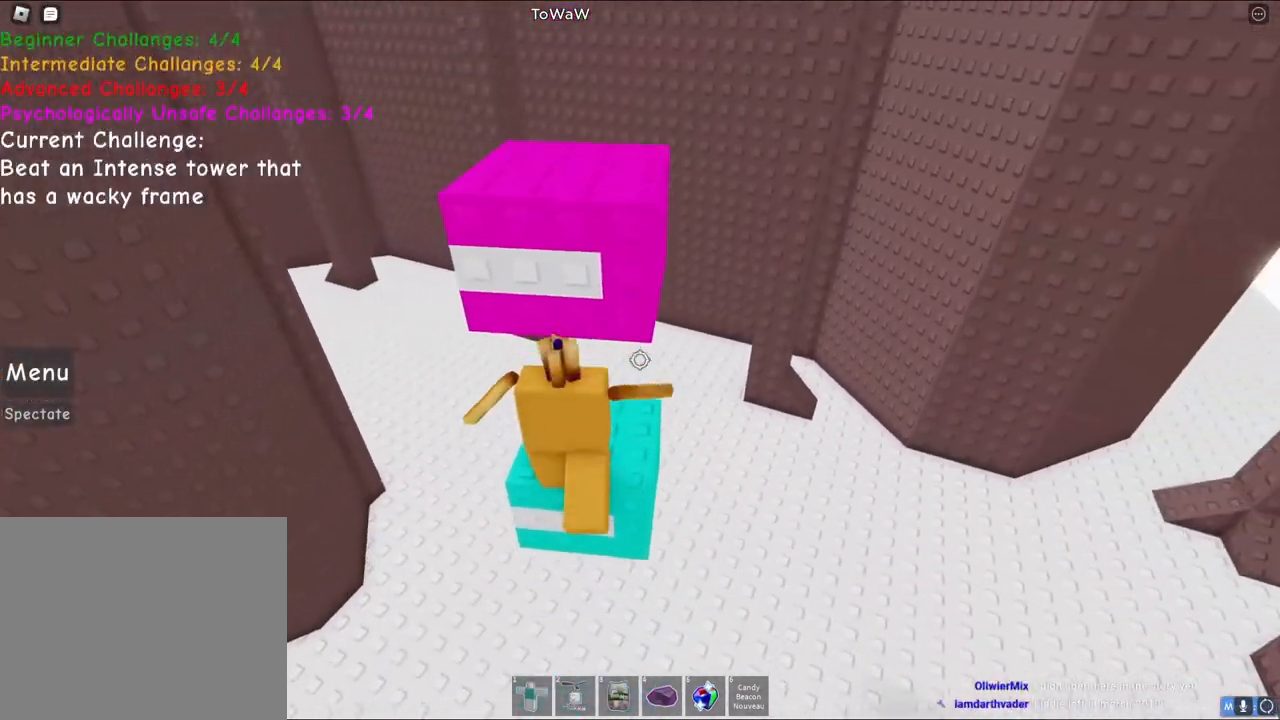
{"keys": ["a", "w"], "events": [[67, "s", "down"], [167, "space", "down"], [167, "w", "down"], [250, "s", "up"], [350, "space", "up"], [367, "a", "down"]]}
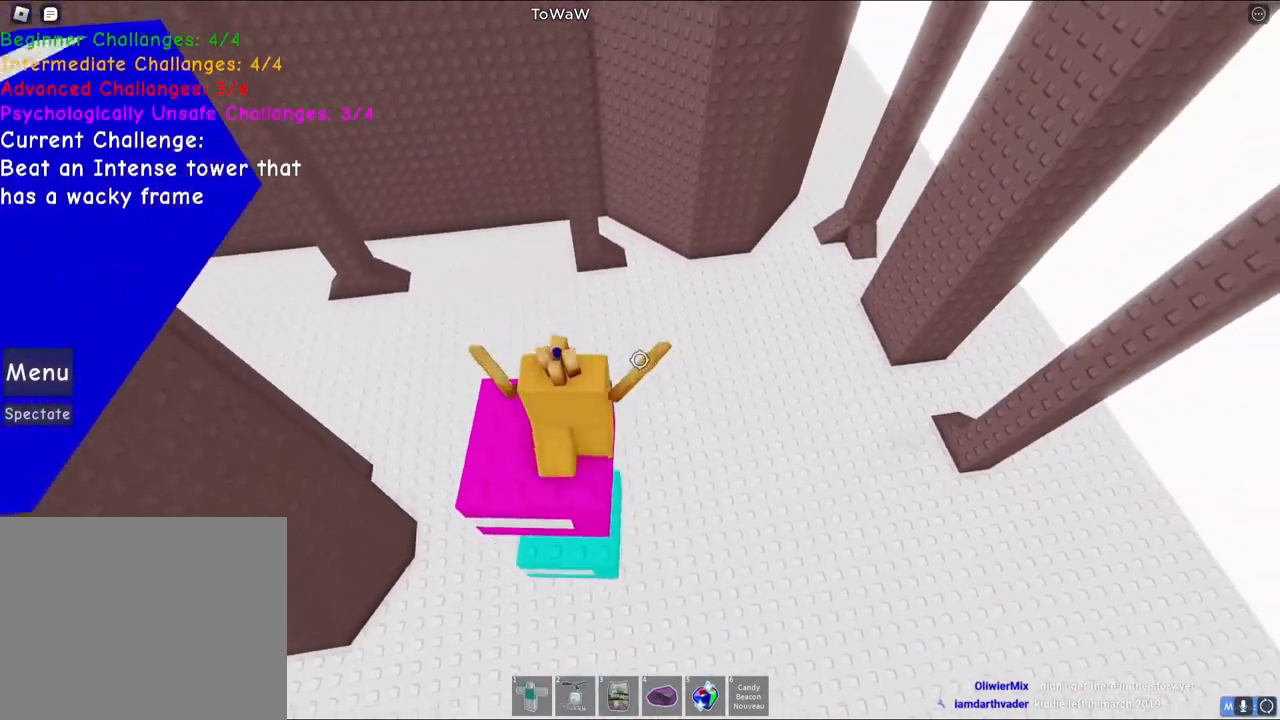
{"keys": [], "events": [[83, "a", "up"], [83, "w", "up"], [333, "a", "down"], [417, "a", "up"]]}
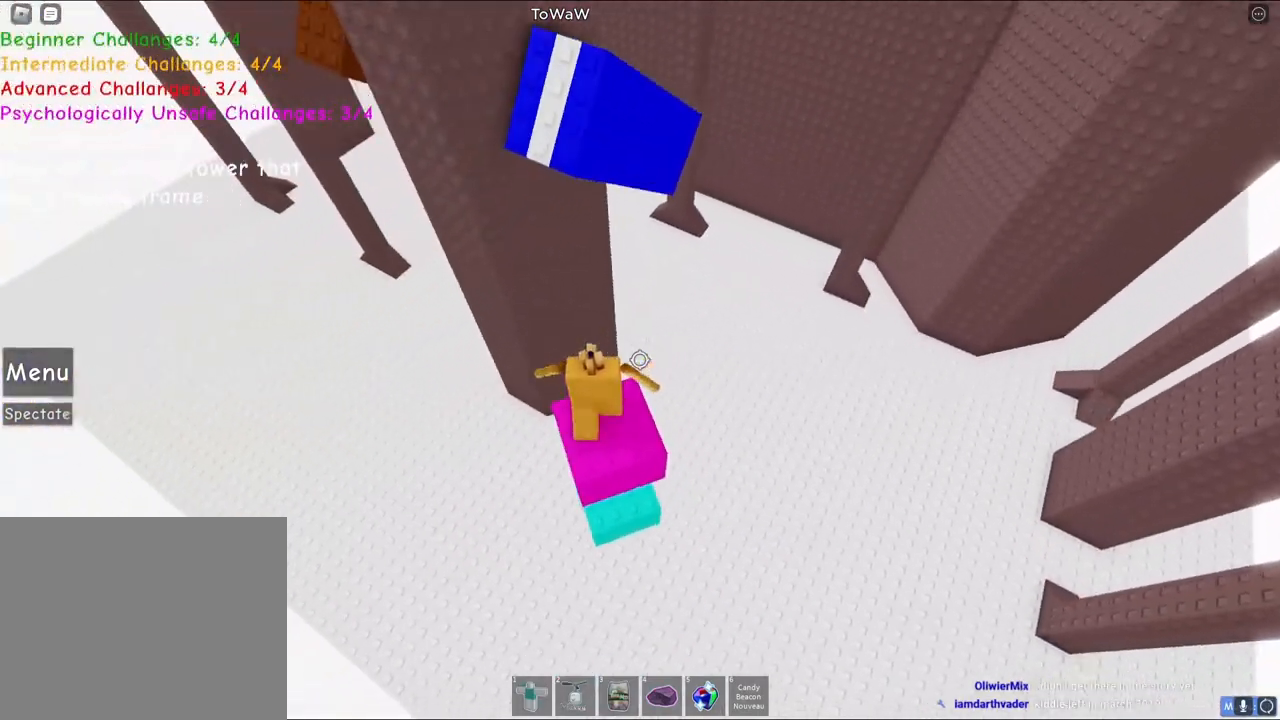
{"keys": ["w"], "events": [[133, "w", "down"], [317, "space", "down"], [483, "space", "up"]]}
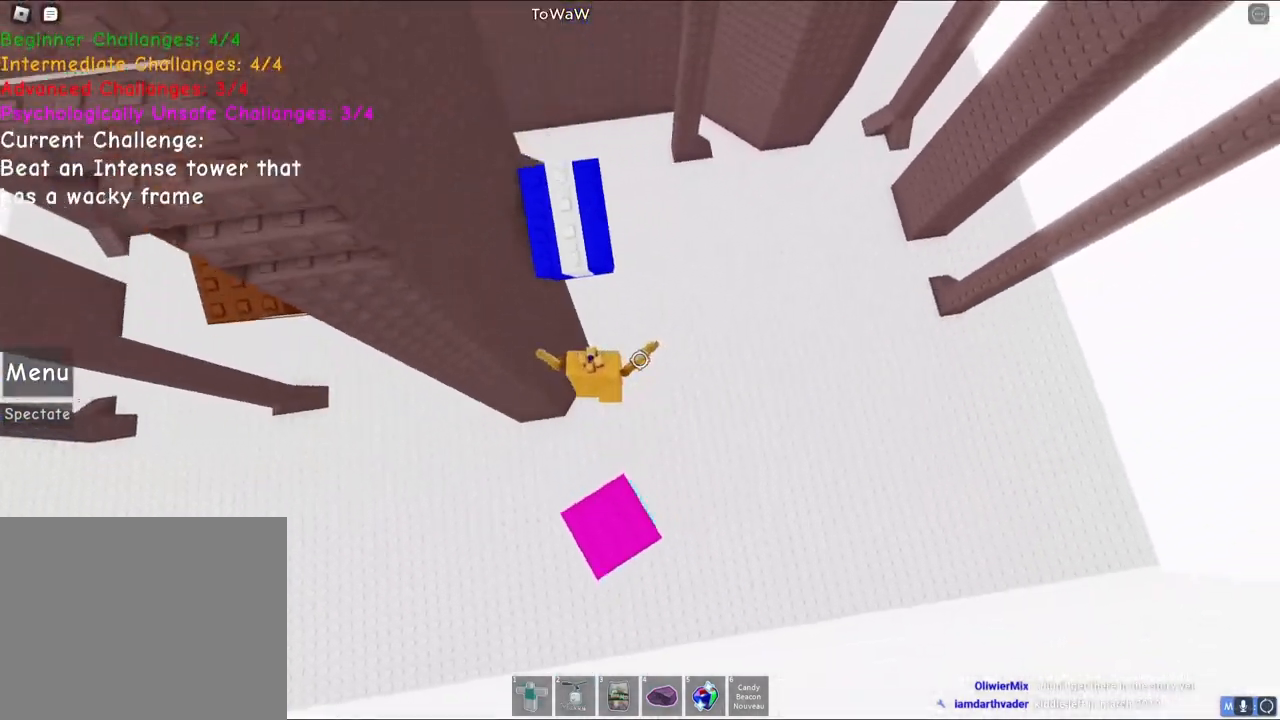
{"keys": ["w"], "events": []}
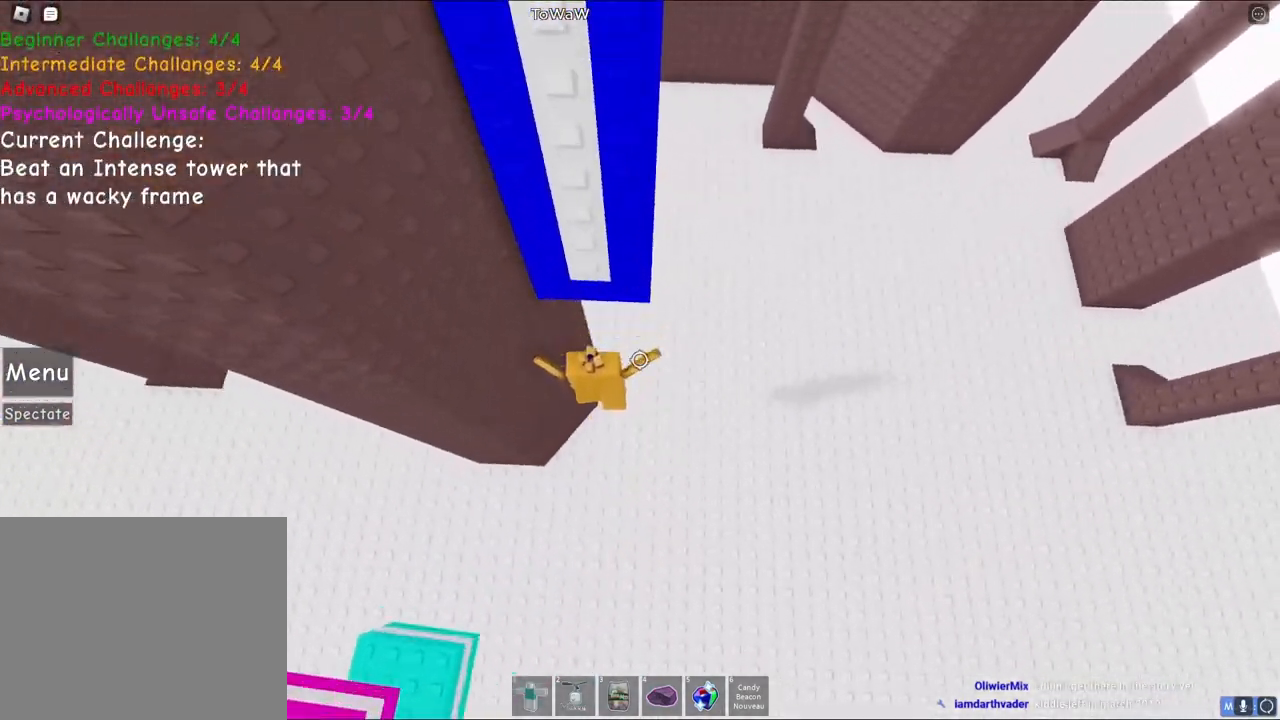
{"keys": ["d"], "events": [[300, "d", "down"], [500, "w", "up"]]}
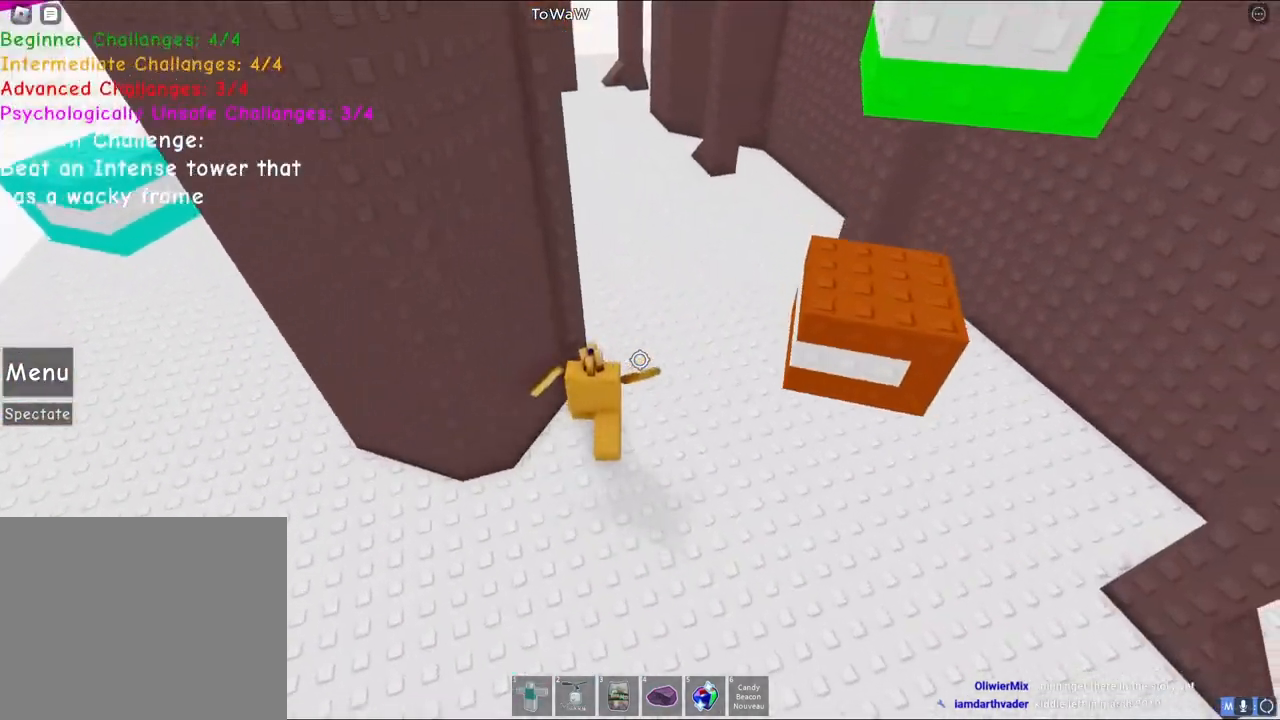
{"keys": ["d", "w"], "events": [[167, "w", "down"]]}
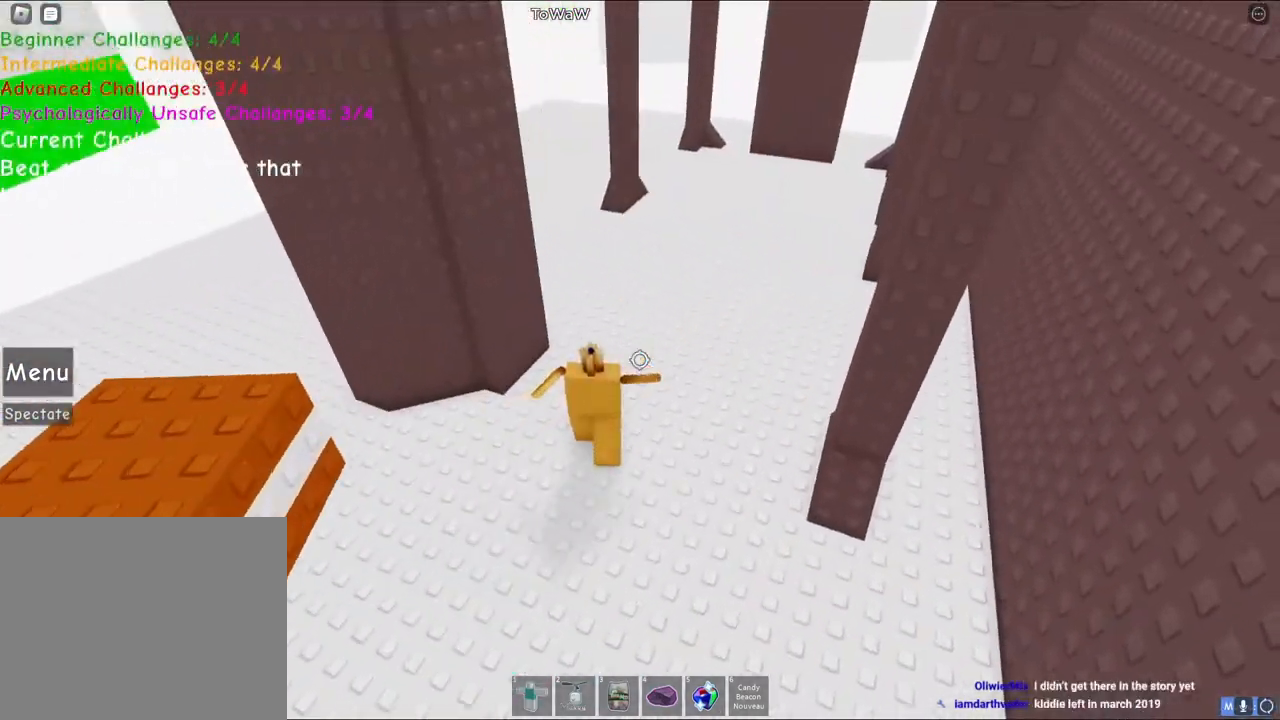
{"keys": ["d", "w"], "events": []}
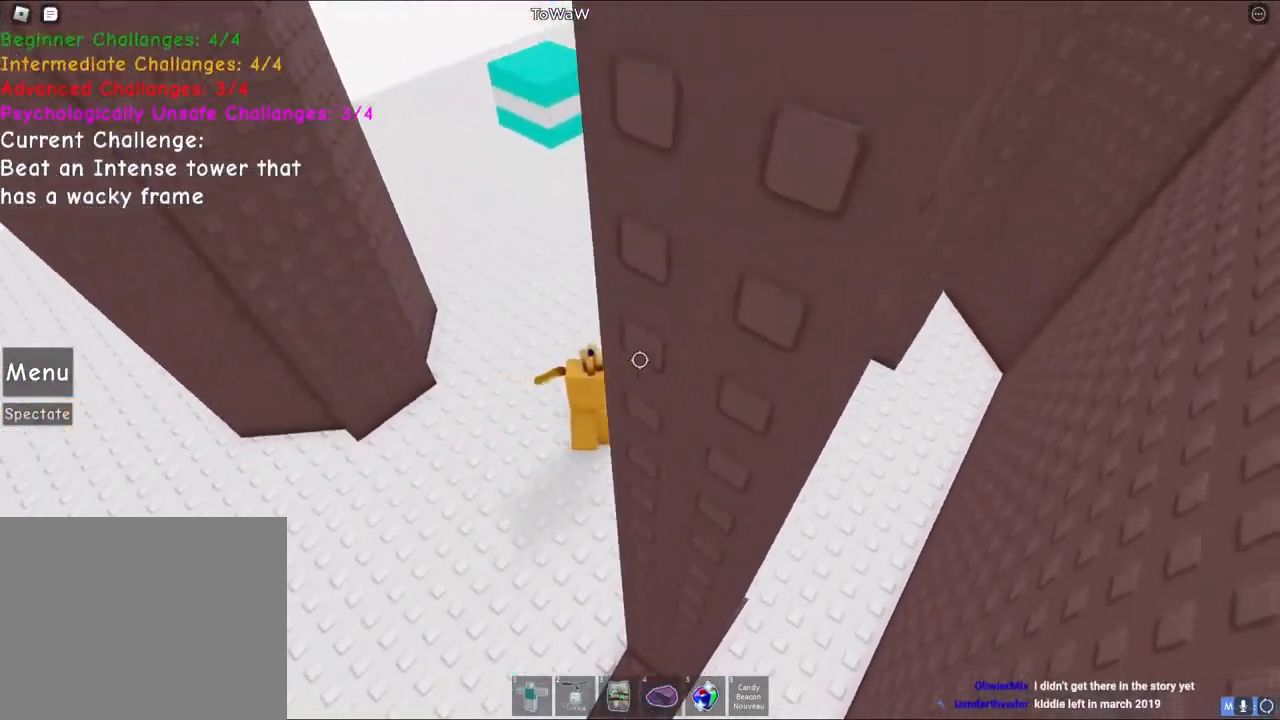
{"keys": ["w"], "events": [[200, "space", "down"], [250, "d", "up"], [400, "space", "up"]]}
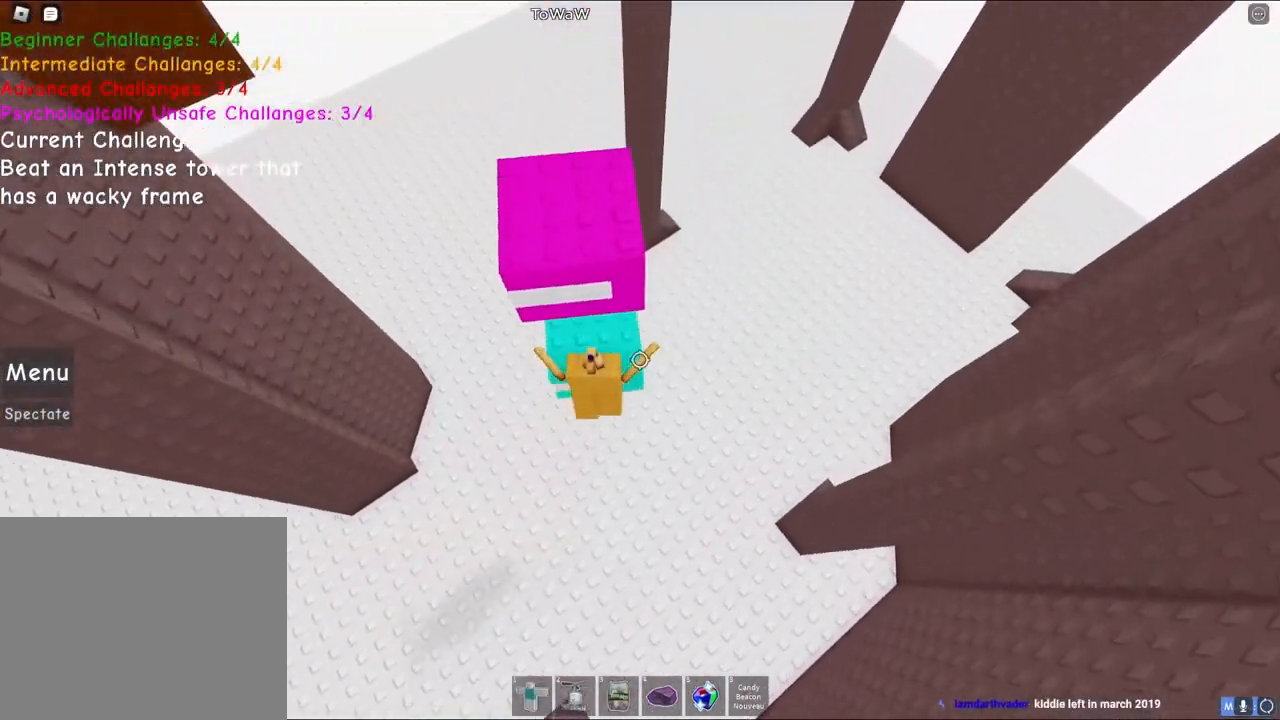
{"keys": ["s", "space", "w"], "events": [[117, "w", "up"], [283, "s", "down"], [467, "space", "down"], [483, "w", "down"]]}
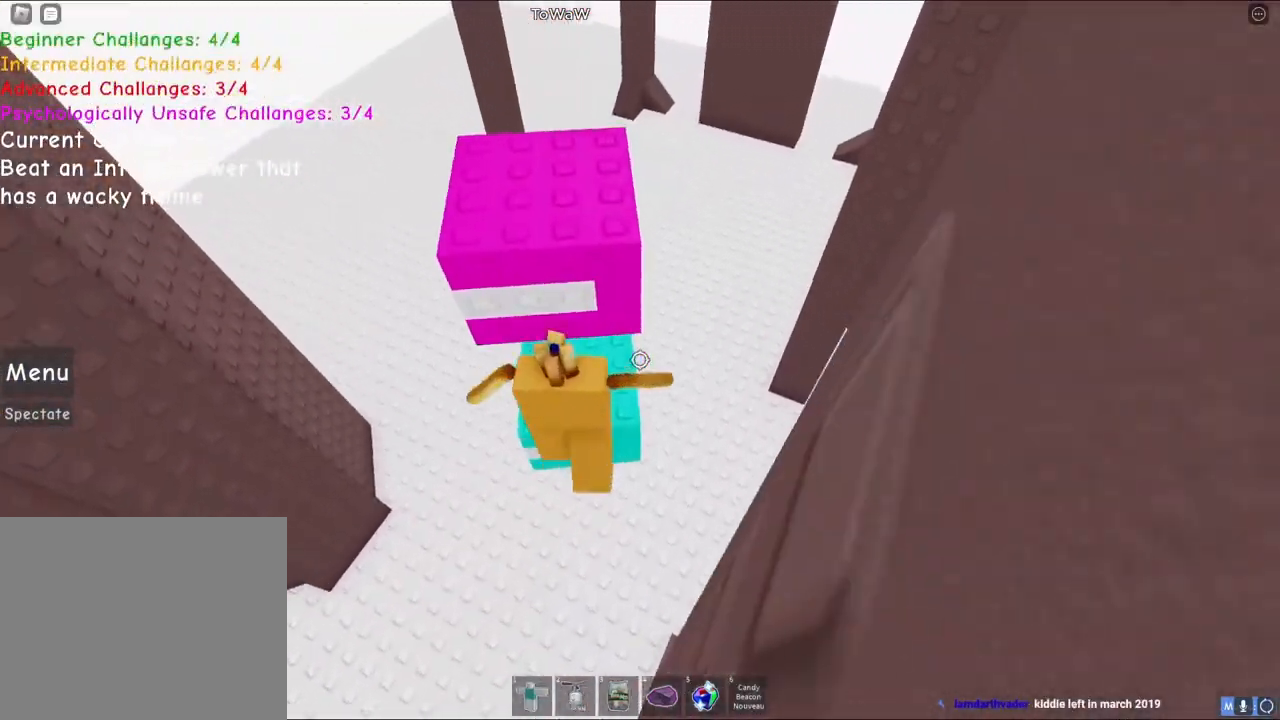
{"keys": [], "events": [[33, "s", "up"], [150, "space", "up"], [250, "a", "down"], [383, "a", "up"], [383, "w", "up"]]}